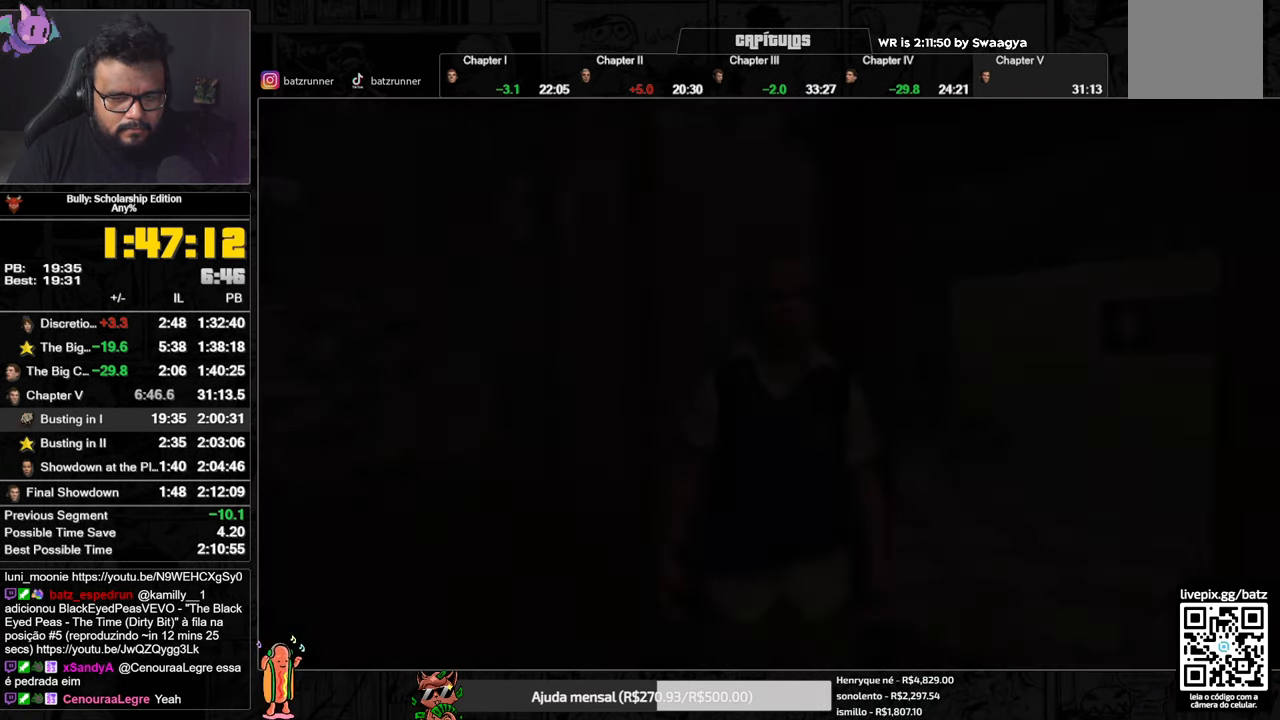
Gameplay with a controller (Xbox layout); each line is a JSON object with the inputs held at the frame after it. "button_events" lists button changes between this image and that frame as [ms after this image, input, new state], when the widget could be followed in between (sticks are given only as held states). This document gives stick clicks only as held states, not as events.
{"buttons": ["A"], "left_stick": "center", "right_stick": "center", "button_events": []}
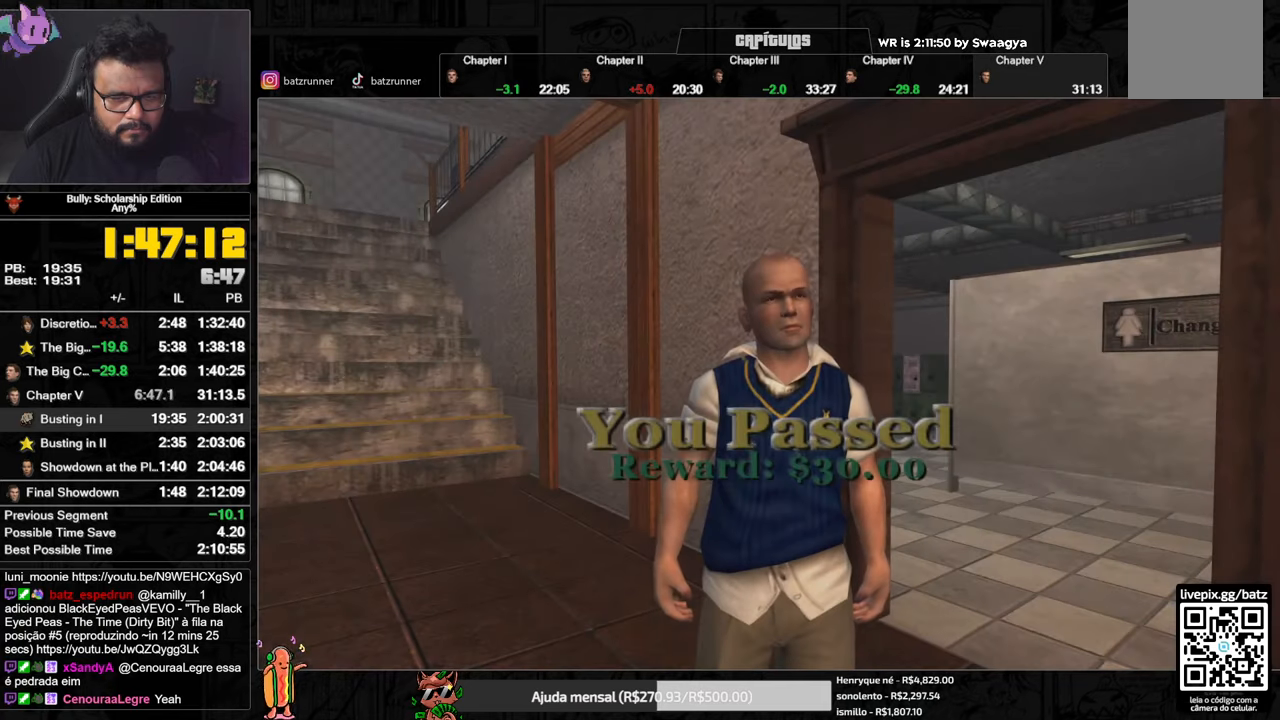
{"buttons": ["A"], "left_stick": "center", "right_stick": "center", "button_events": []}
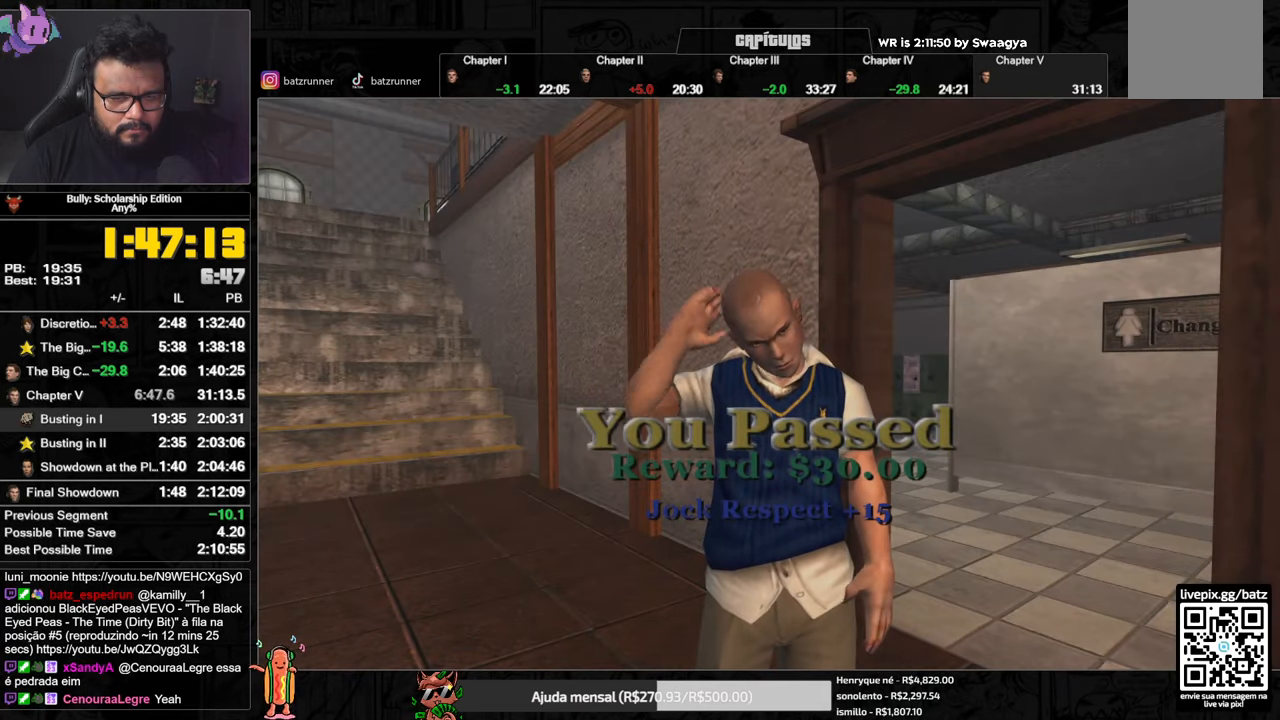
{"buttons": [], "left_stick": "center", "right_stick": "center", "button_events": [[483, "A", "up"]]}
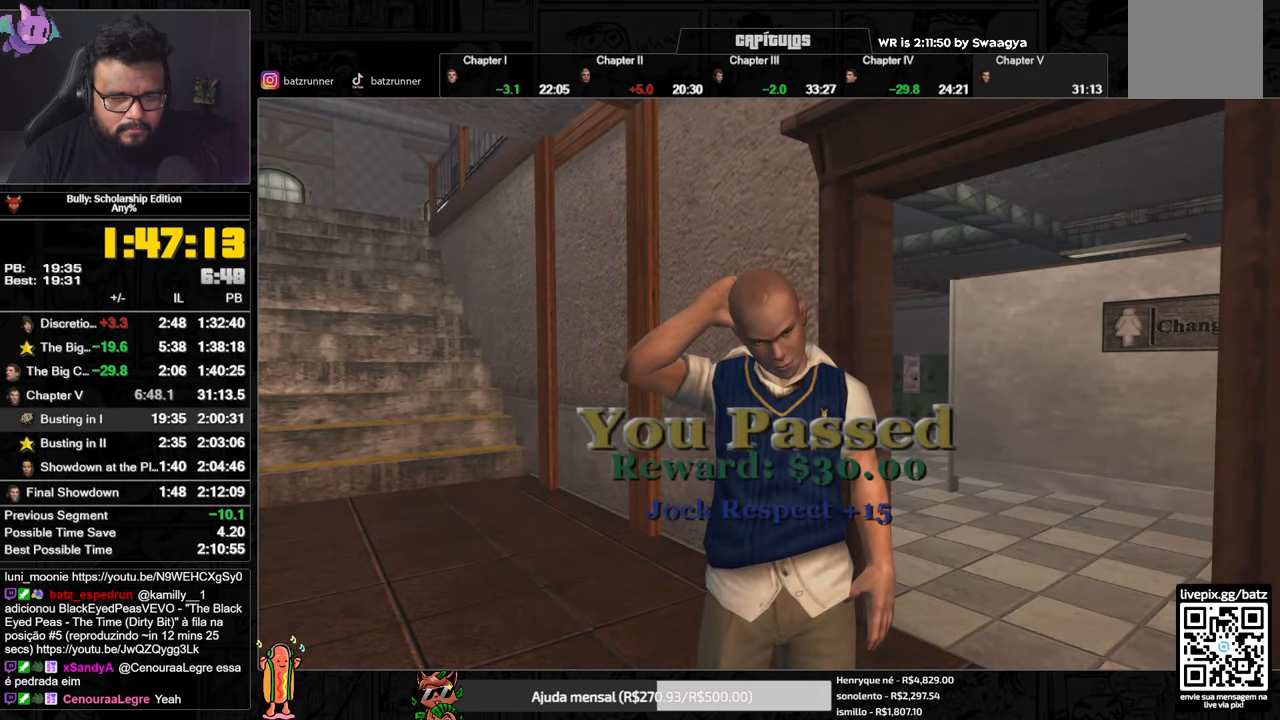
{"buttons": ["A"], "left_stick": "center", "right_stick": "center", "button_events": [[67, "A", "down"]]}
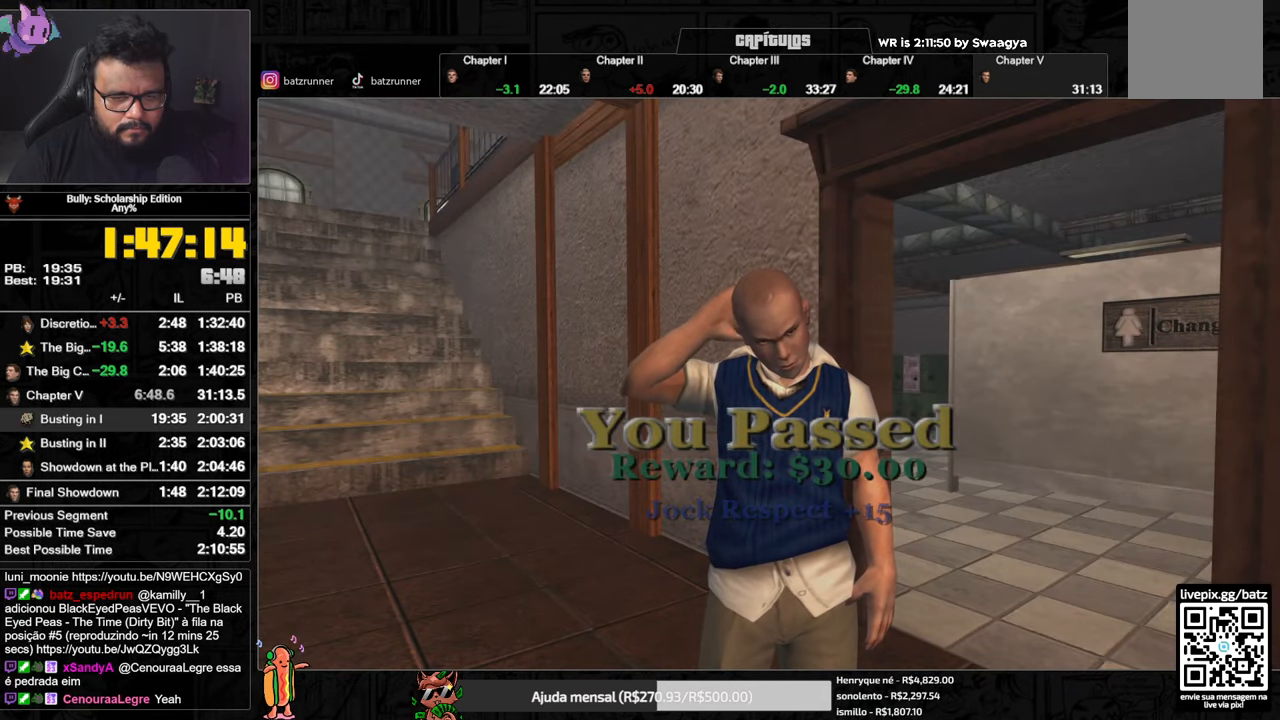
{"buttons": ["A"], "left_stick": "center", "right_stick": "center", "button_events": []}
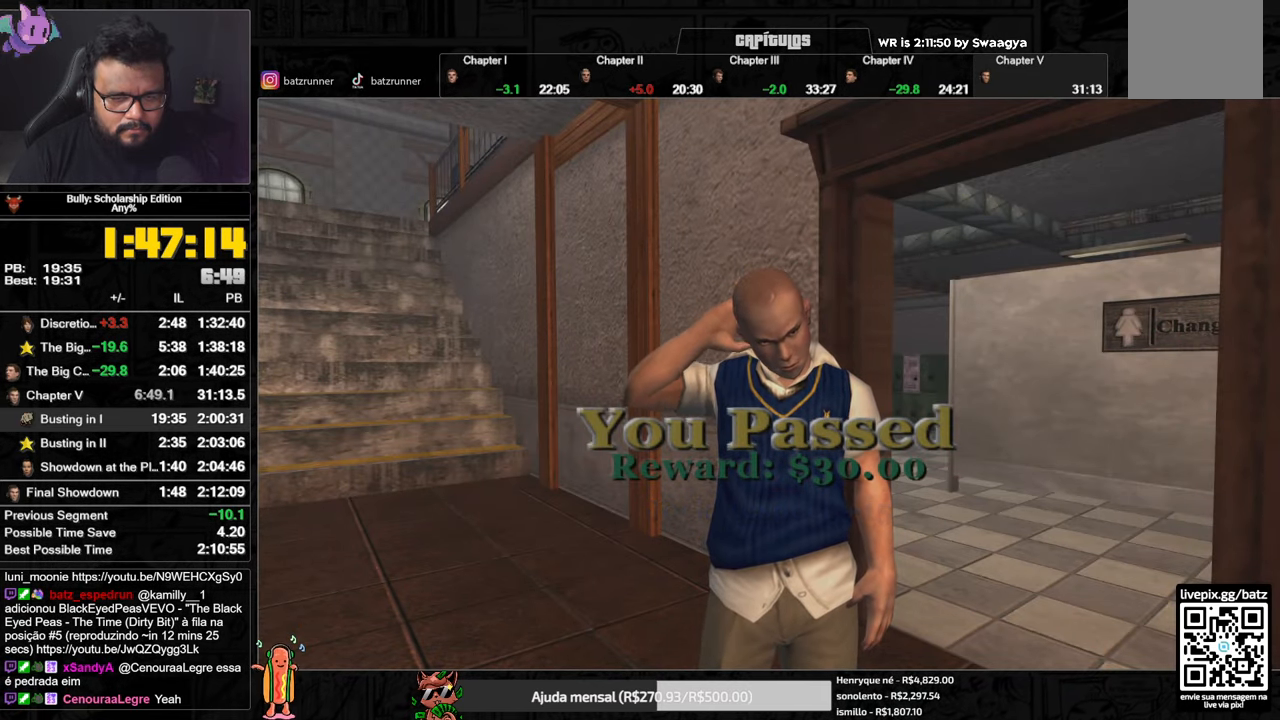
{"buttons": ["A"], "left_stick": "center", "right_stick": "center", "button_events": [[134, "A", "up"], [234, "A", "down"]]}
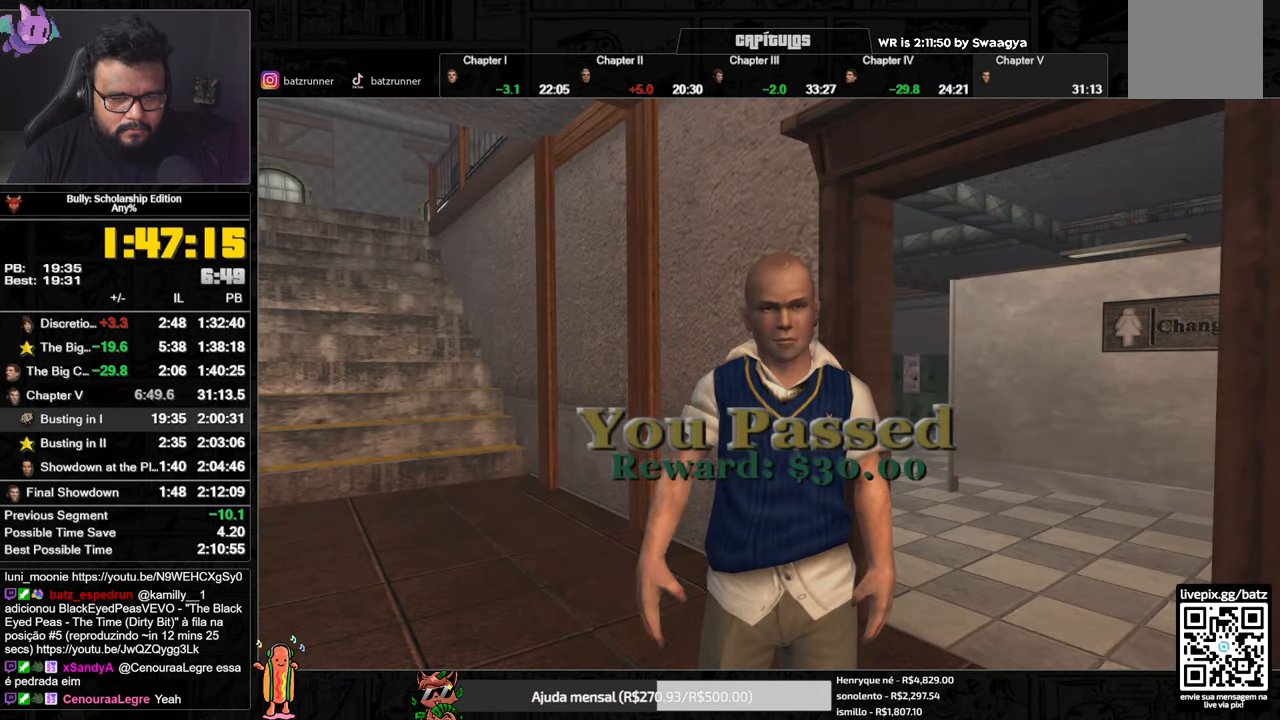
{"buttons": ["A"], "left_stick": "center", "right_stick": "center", "button_events": []}
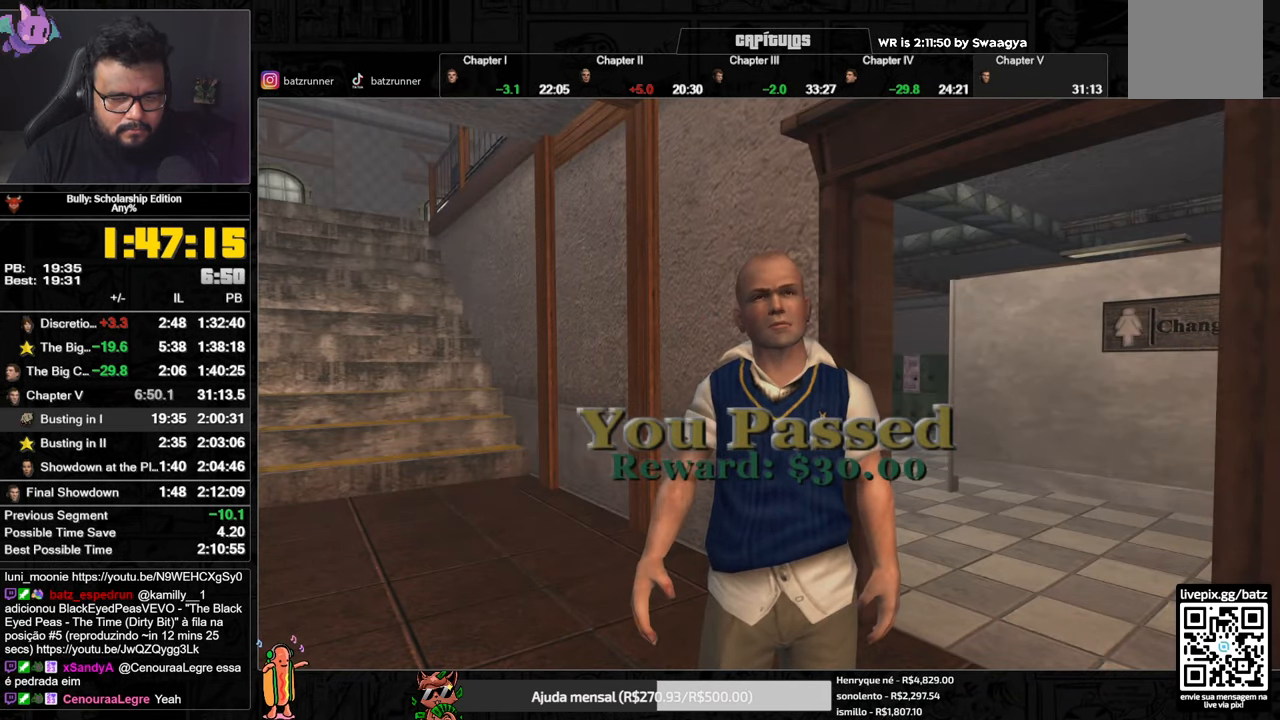
{"buttons": ["A", "HOME"], "left_stick": "center", "right_stick": "center", "button_events": [[234, "HOME", "down"]]}
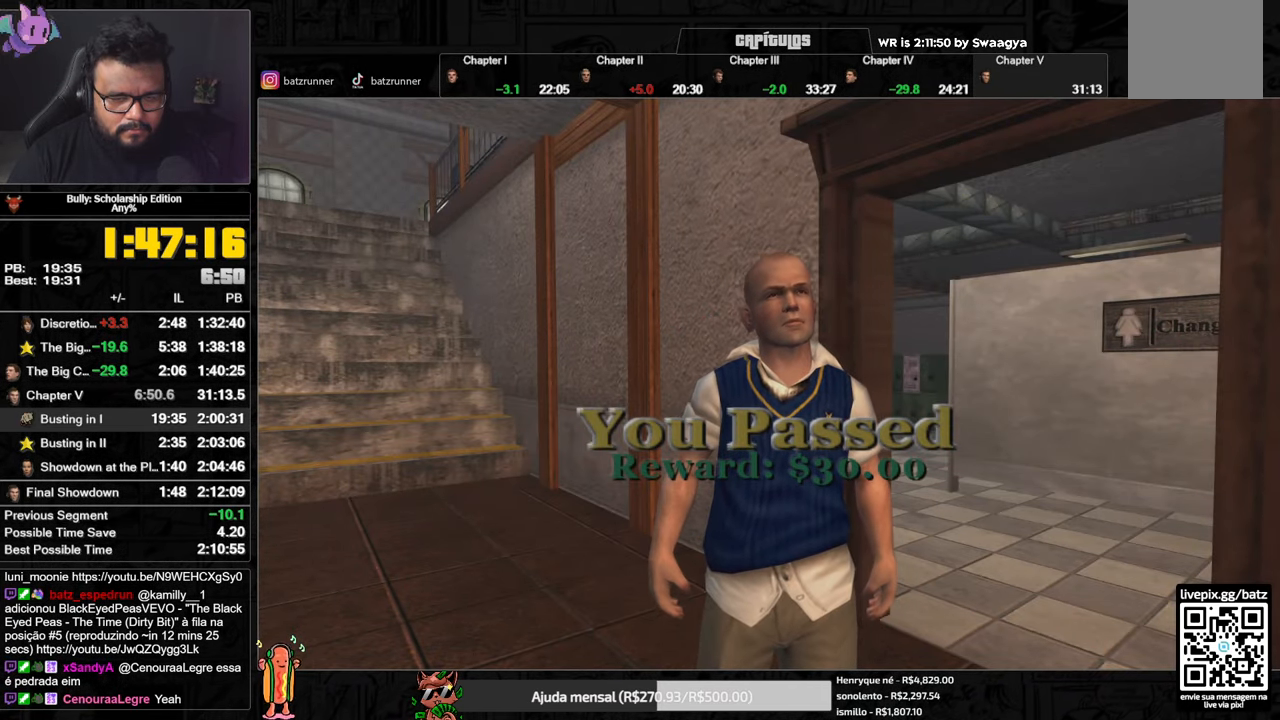
{"buttons": ["A", "HOME"], "left_stick": "center", "right_stick": "center", "button_events": []}
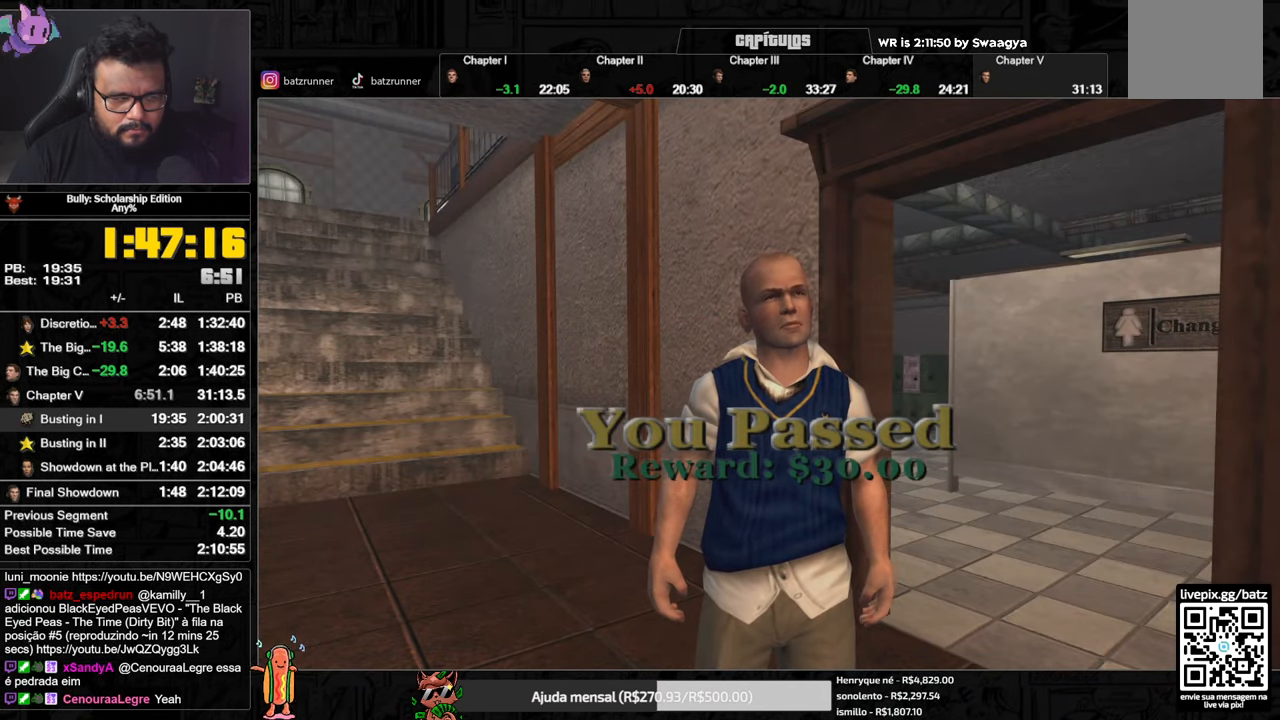
{"buttons": ["A", "HOME"], "left_stick": "center", "right_stick": "center", "button_events": []}
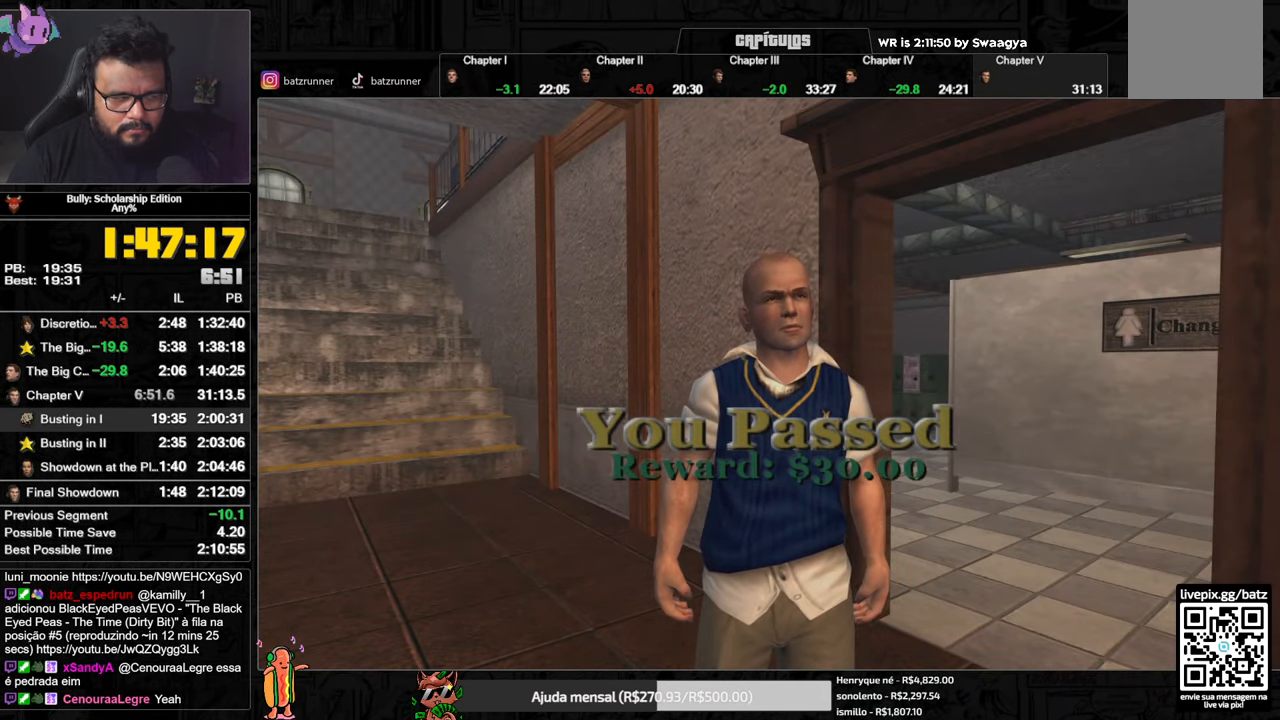
{"buttons": ["A", "HOME"], "left_stick": "center", "right_stick": "center", "button_events": []}
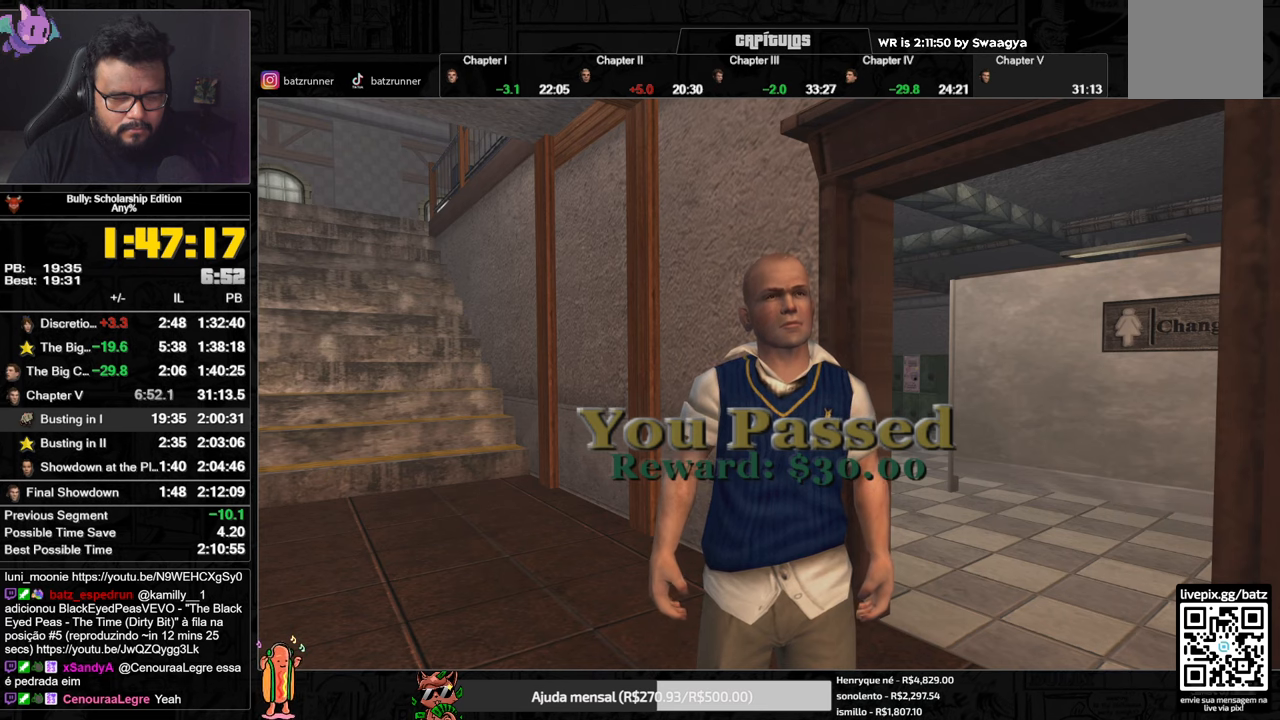
{"buttons": ["A", "HOME"], "left_stick": "center", "right_stick": "center", "button_events": []}
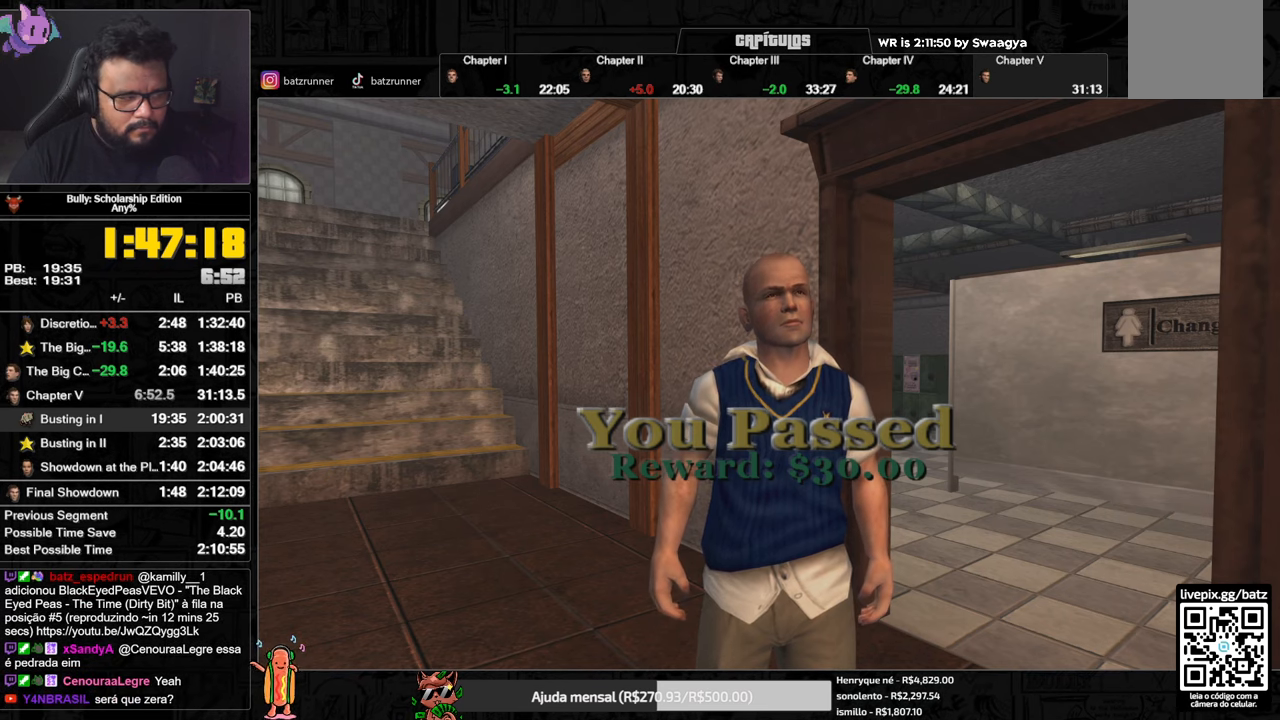
{"buttons": ["A", "HOME"], "left_stick": "center", "right_stick": "center", "button_events": []}
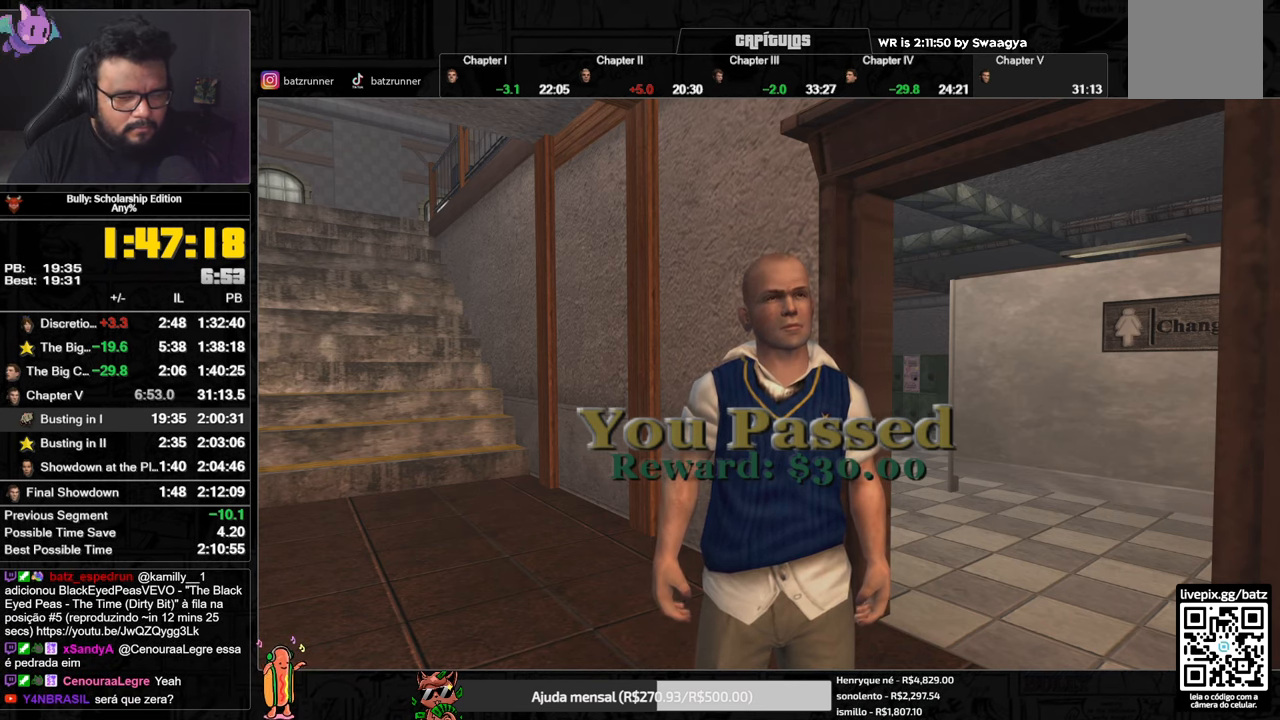
{"buttons": ["A"], "left_stick": "center", "right_stick": "center", "button_events": [[151, "HOME", "up"]]}
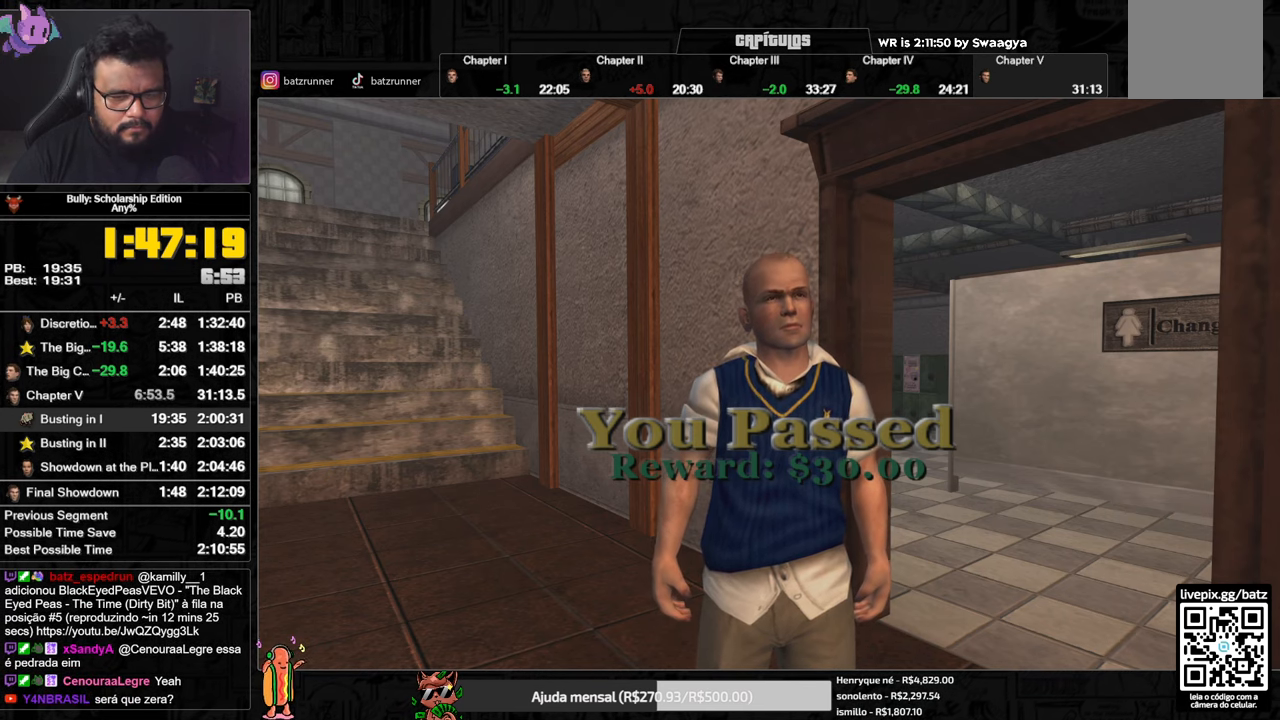
{"buttons": ["A"], "left_stick": "center", "right_stick": "center", "button_events": []}
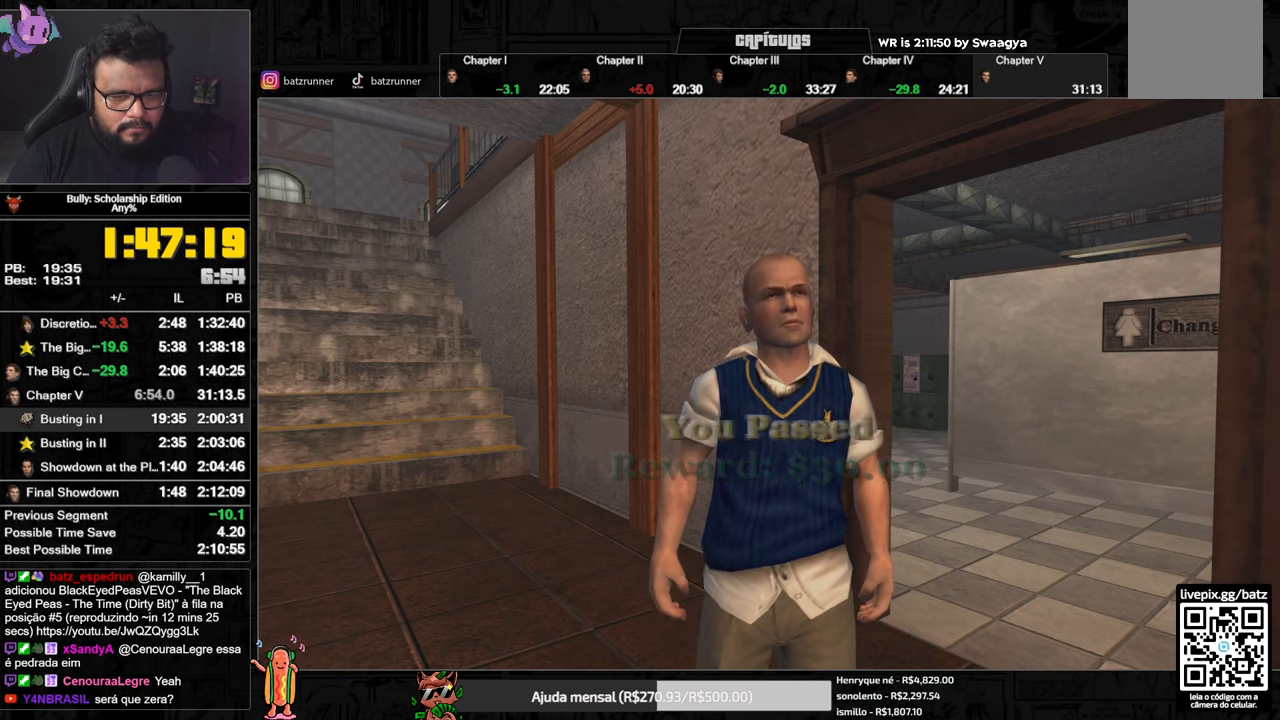
{"buttons": ["A"], "left_stick": "up-left", "right_stick": "center", "button_events": [[17, "A", "up"], [351, "A", "down"], [417, "A", "up"], [484, "A", "down"]]}
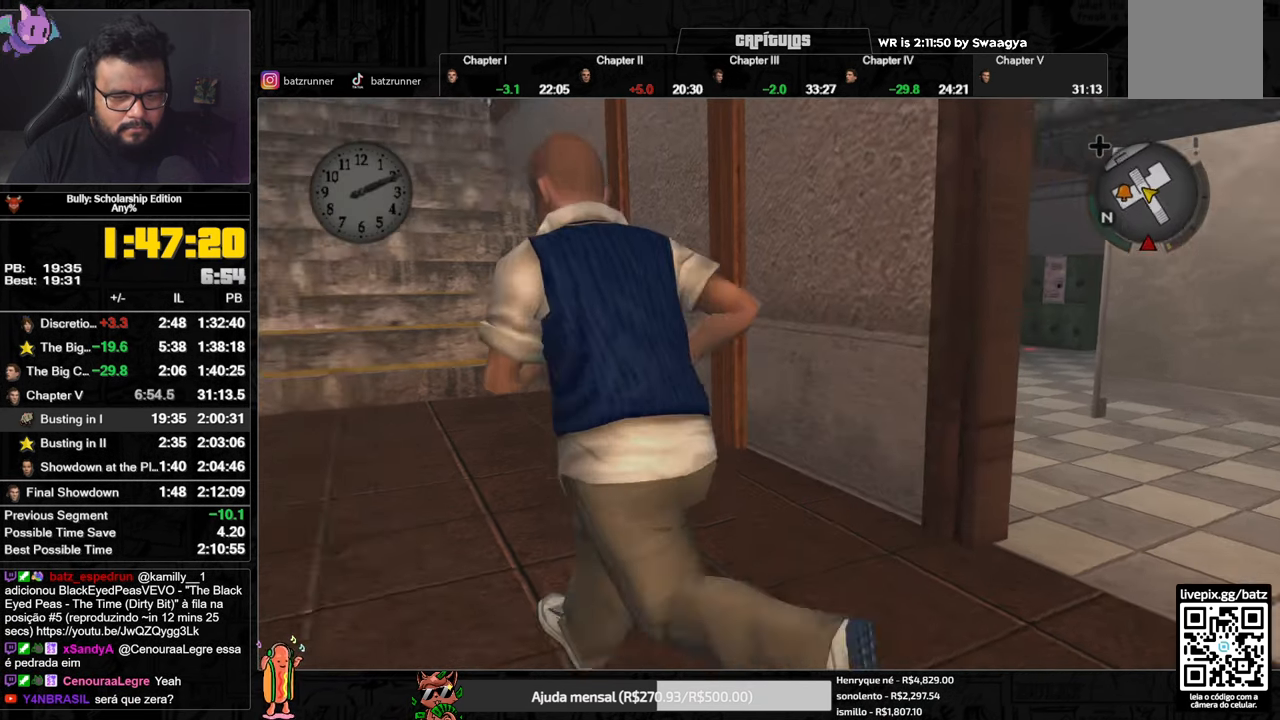
{"buttons": ["A"], "left_stick": "up", "right_stick": "center", "button_events": [[50, "A", "up"], [100, "A", "down"], [167, "A", "up"], [233, "A", "down"], [284, "A", "up"], [350, "A", "down"], [417, "A", "up"], [484, "A", "down"]]}
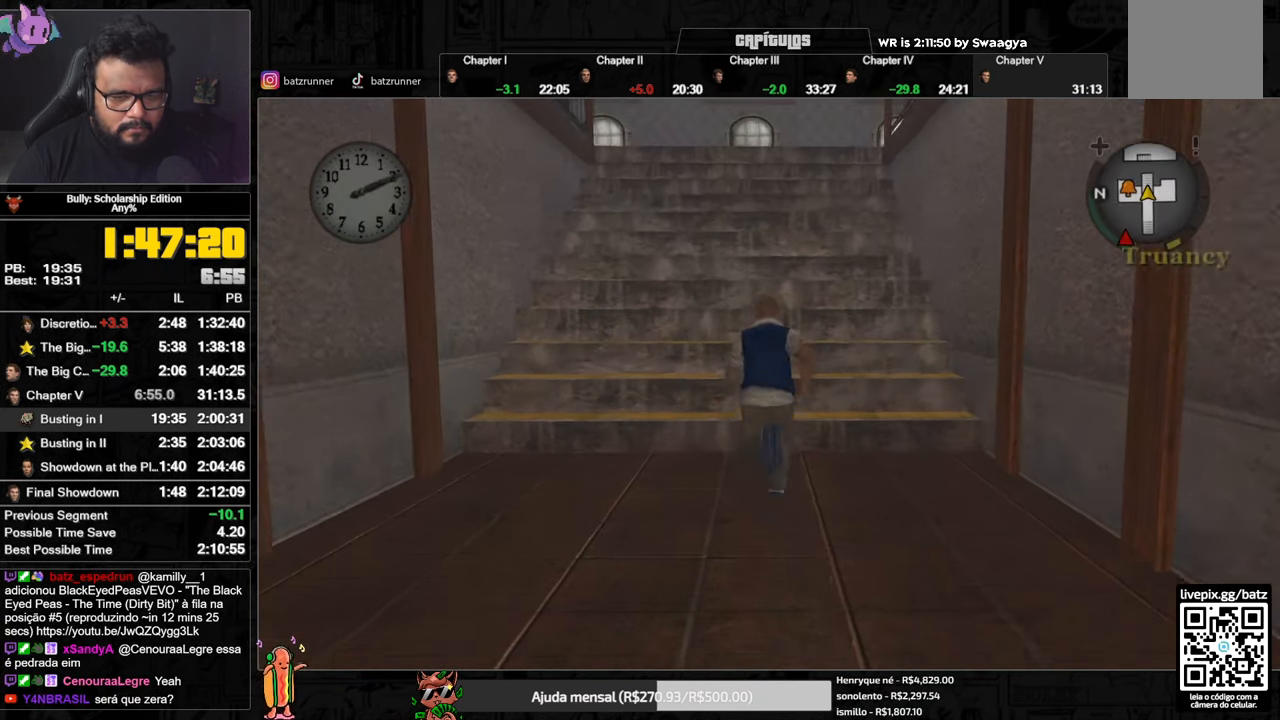
{"buttons": ["A"], "left_stick": "up", "right_stick": "center", "button_events": [[67, "A", "up"], [151, "A", "down"], [217, "A", "up"], [284, "A", "down"], [367, "A", "up"], [451, "A", "down"]]}
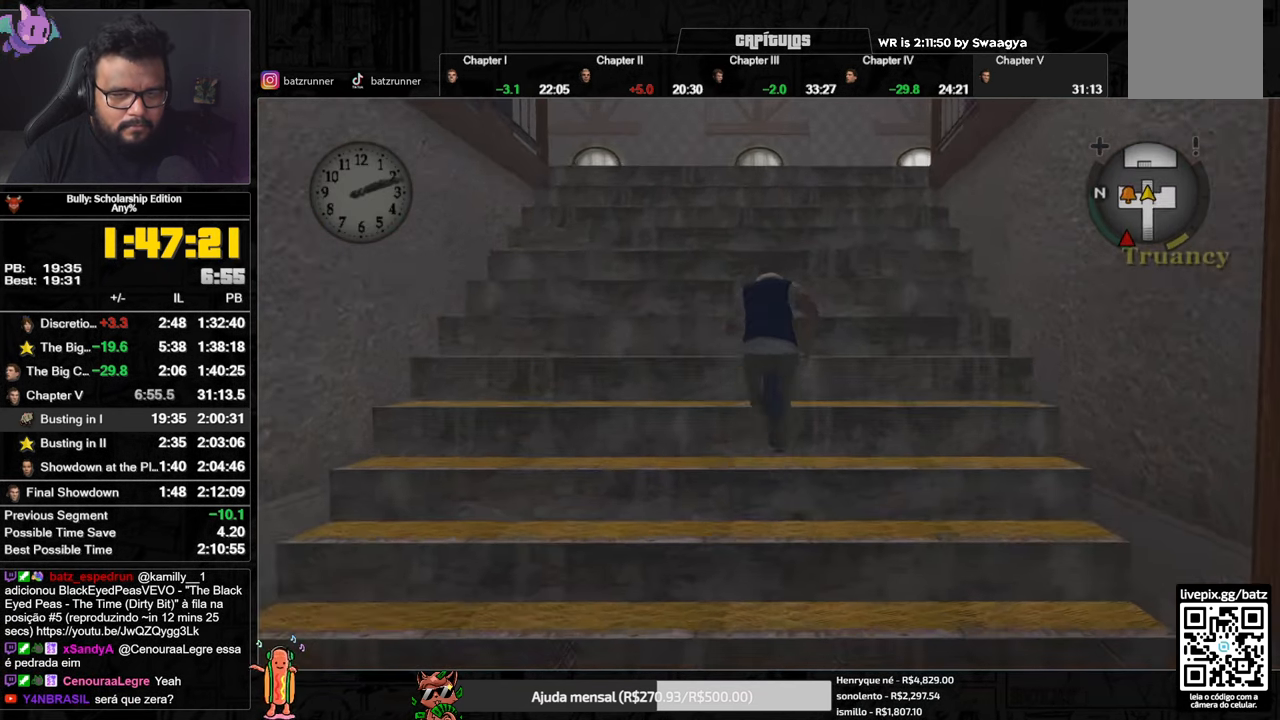
{"buttons": ["A", "L1", "R1"], "left_stick": "up", "right_stick": "center", "button_events": [[17, "A", "up"], [200, "A", "down"], [250, "A", "up"], [317, "A", "down"], [417, "R1", "down"], [450, "L1", "down"]]}
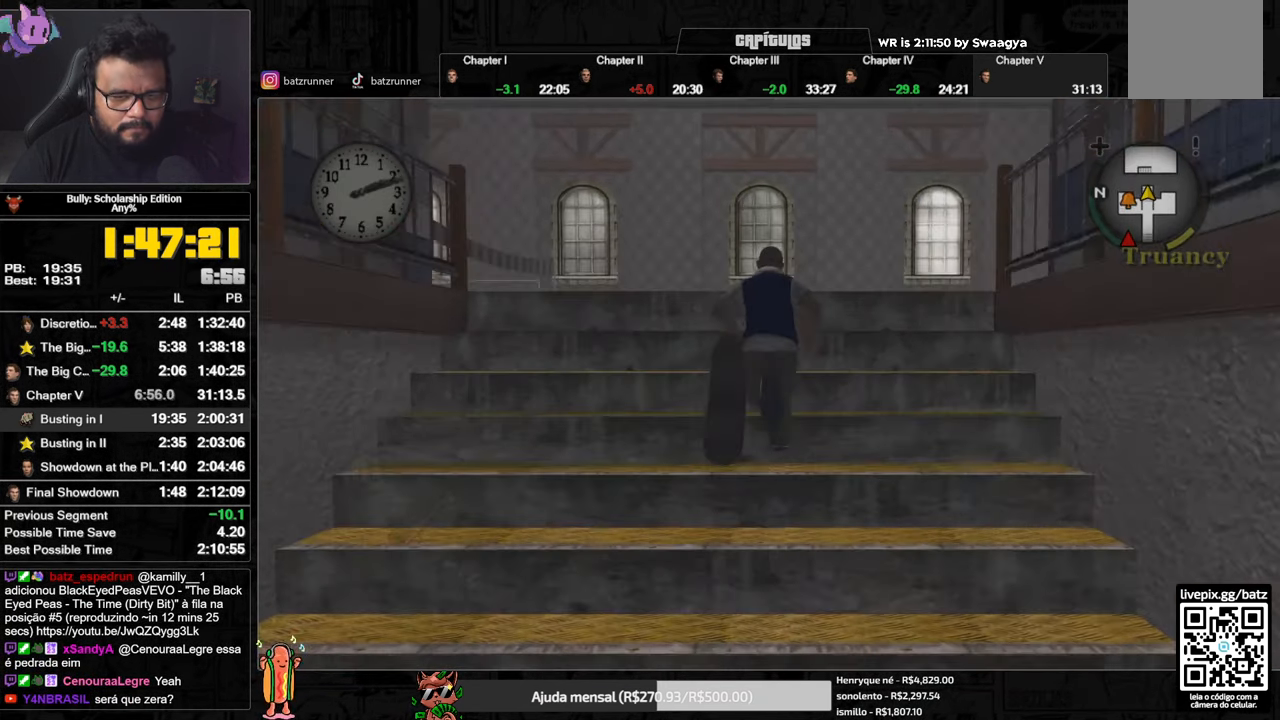
{"buttons": ["A"], "left_stick": "up", "right_stick": "center", "button_events": [[34, "A", "up"], [67, "R1", "up"], [84, "A", "down"], [84, "L1", "up"], [151, "A", "up"], [367, "A", "down"], [417, "A", "up"], [484, "A", "down"]]}
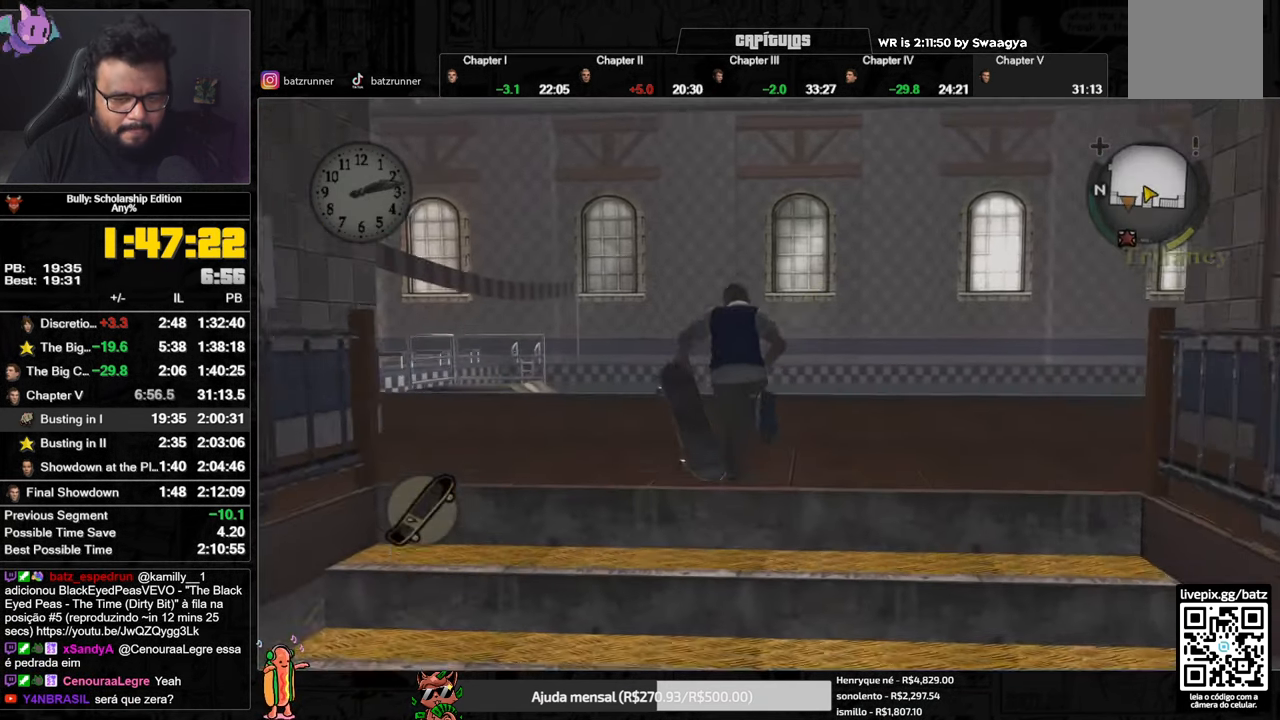
{"buttons": [], "left_stick": "down-left", "right_stick": "center", "button_events": [[50, "A", "up"], [117, "A", "down"], [200, "A", "up"], [250, "A", "down"], [334, "A", "up"], [417, "A", "down"], [501, "A", "up"]]}
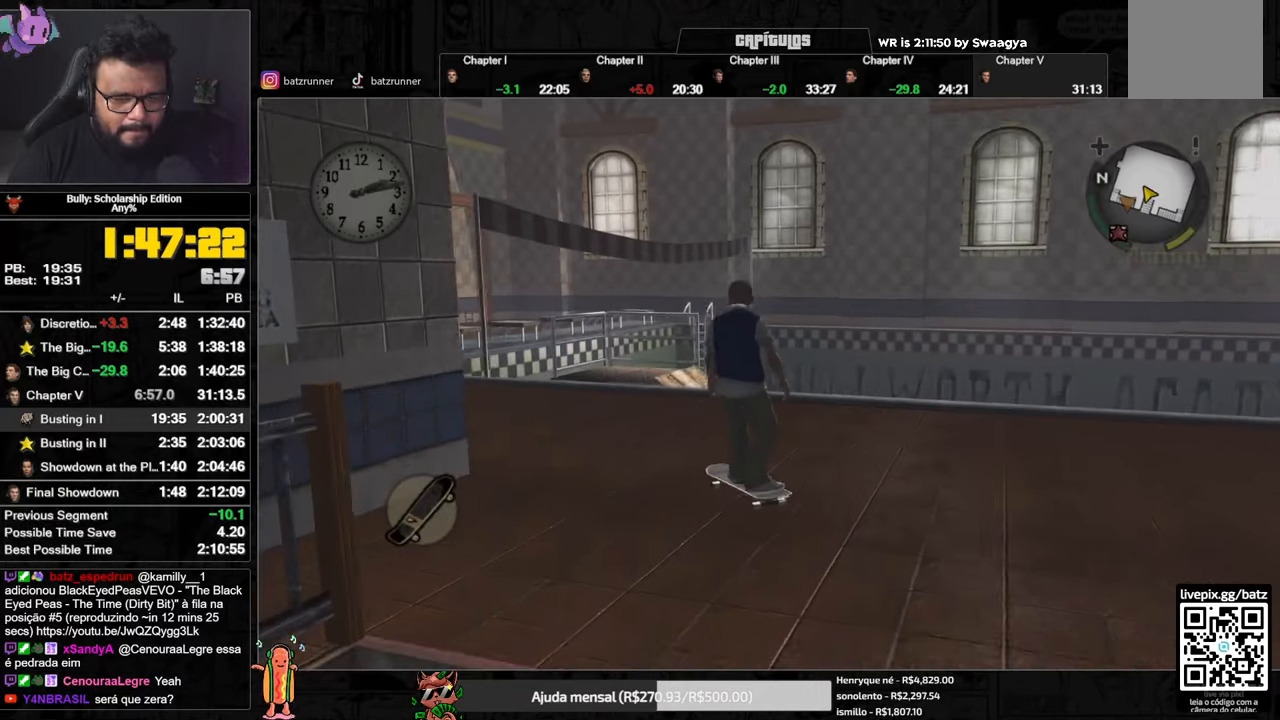
{"buttons": ["A"], "left_stick": "down", "right_stick": "center", "button_events": [[83, "A", "down"], [167, "A", "up"], [217, "A", "down"], [300, "A", "up"], [367, "A", "down"]]}
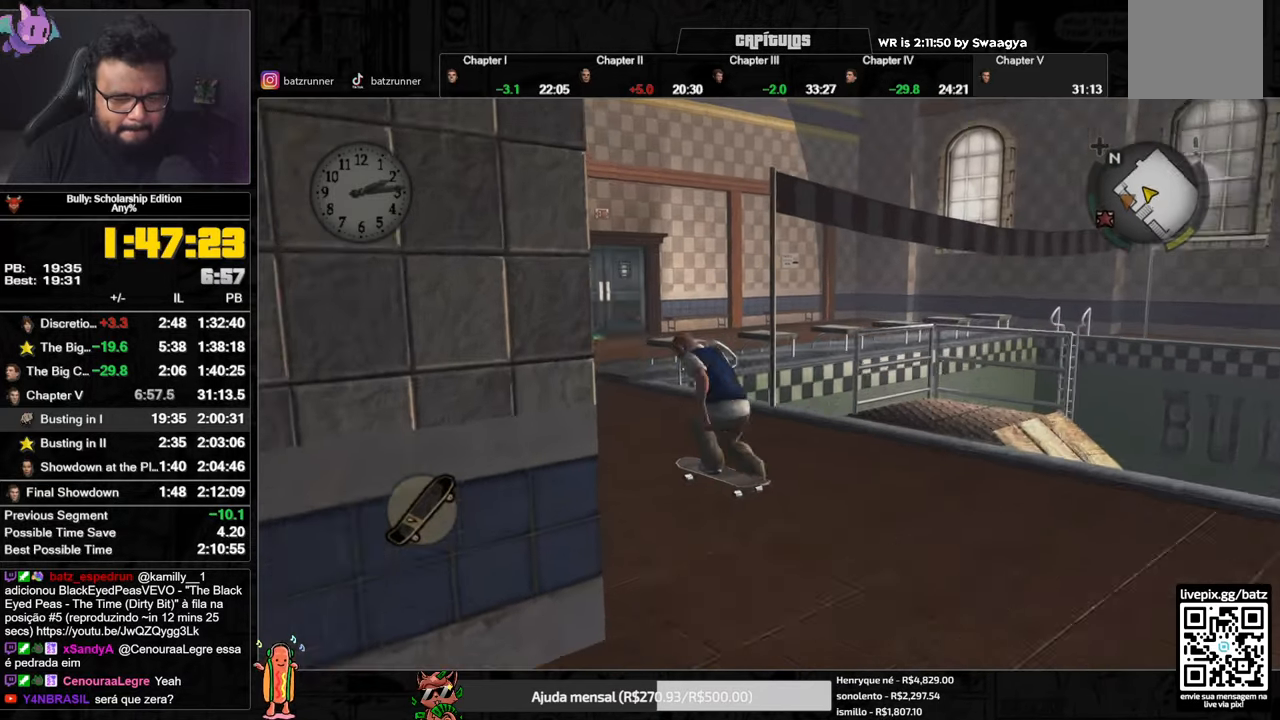
{"buttons": [], "left_stick": "up-right", "right_stick": "center", "button_events": [[117, "A", "up"], [167, "A", "down"], [250, "A", "up"], [317, "L1", "down"], [417, "L1", "up"]]}
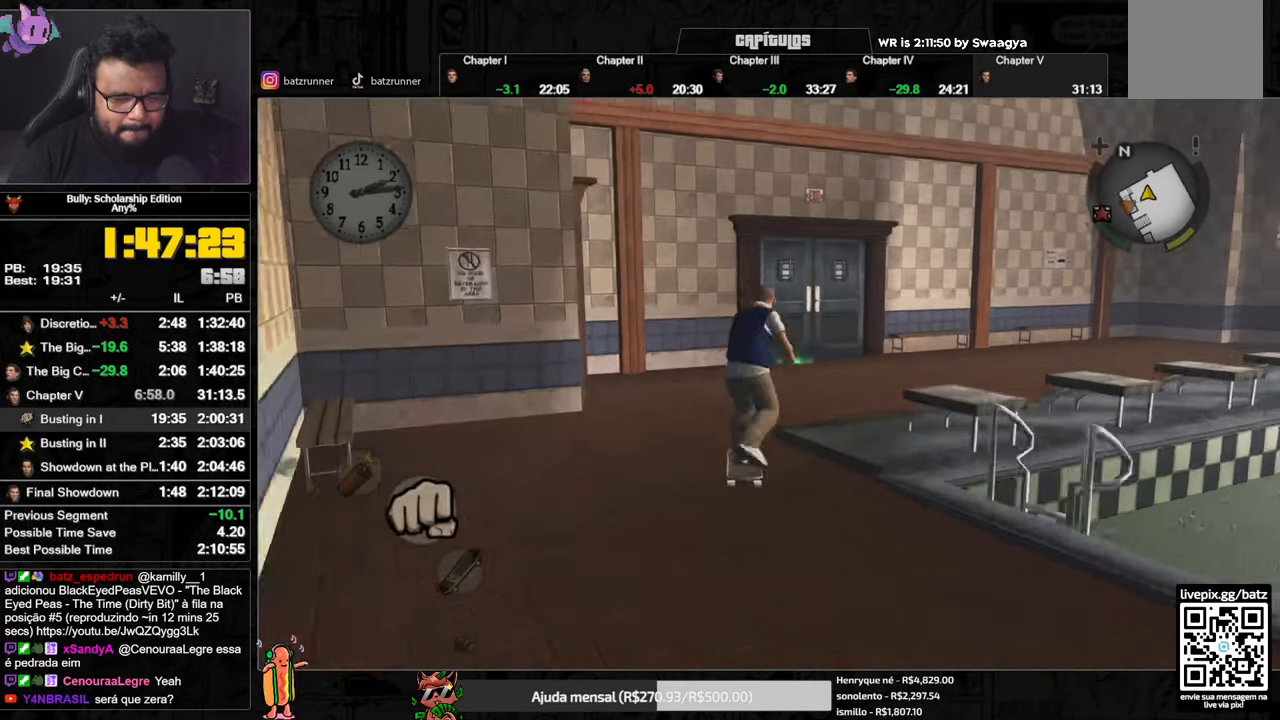
{"buttons": ["A"], "left_stick": "up-right", "right_stick": "center", "button_events": [[83, "A", "down"], [150, "A", "up"], [217, "A", "down"], [283, "A", "up"], [350, "A", "down"], [417, "A", "up"], [483, "A", "down"]]}
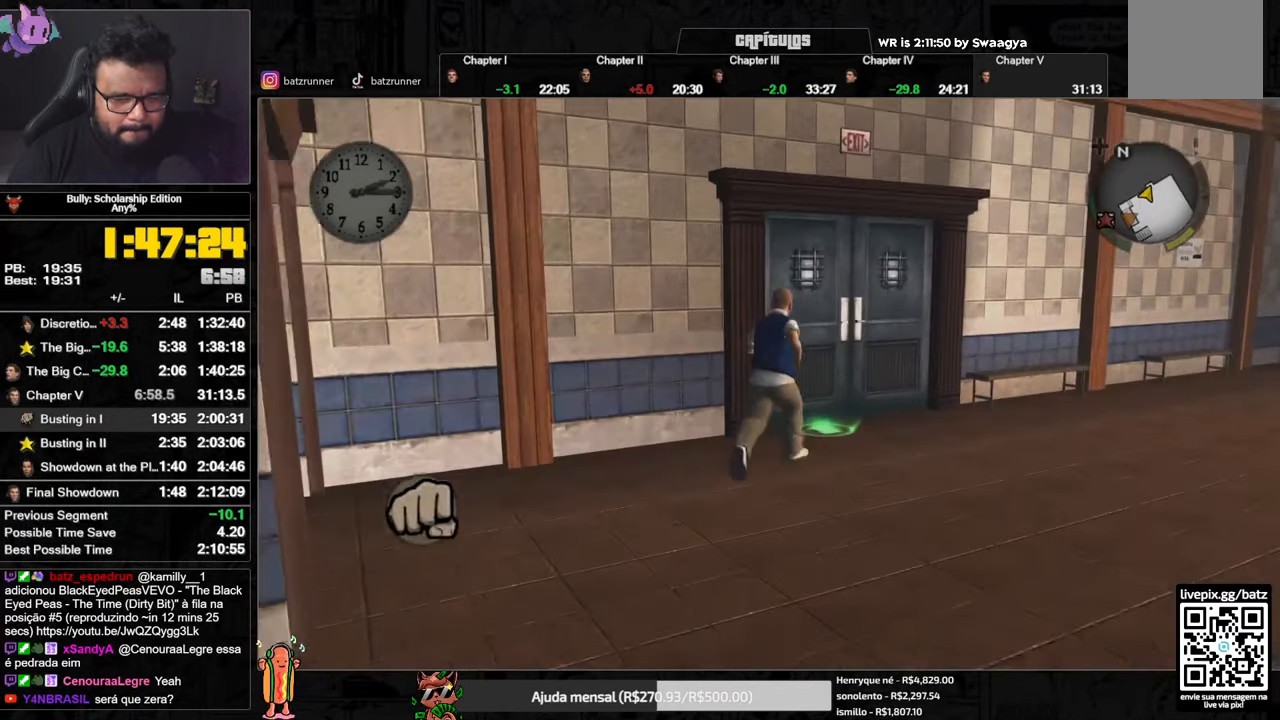
{"buttons": [], "left_stick": "up", "right_stick": "center", "button_events": [[67, "A", "up"], [184, "L1", "down"], [200, "R1", "down"], [200, "Y", "down"], [300, "L1", "up"], [334, "Y", "up"], [367, "R1", "up"]]}
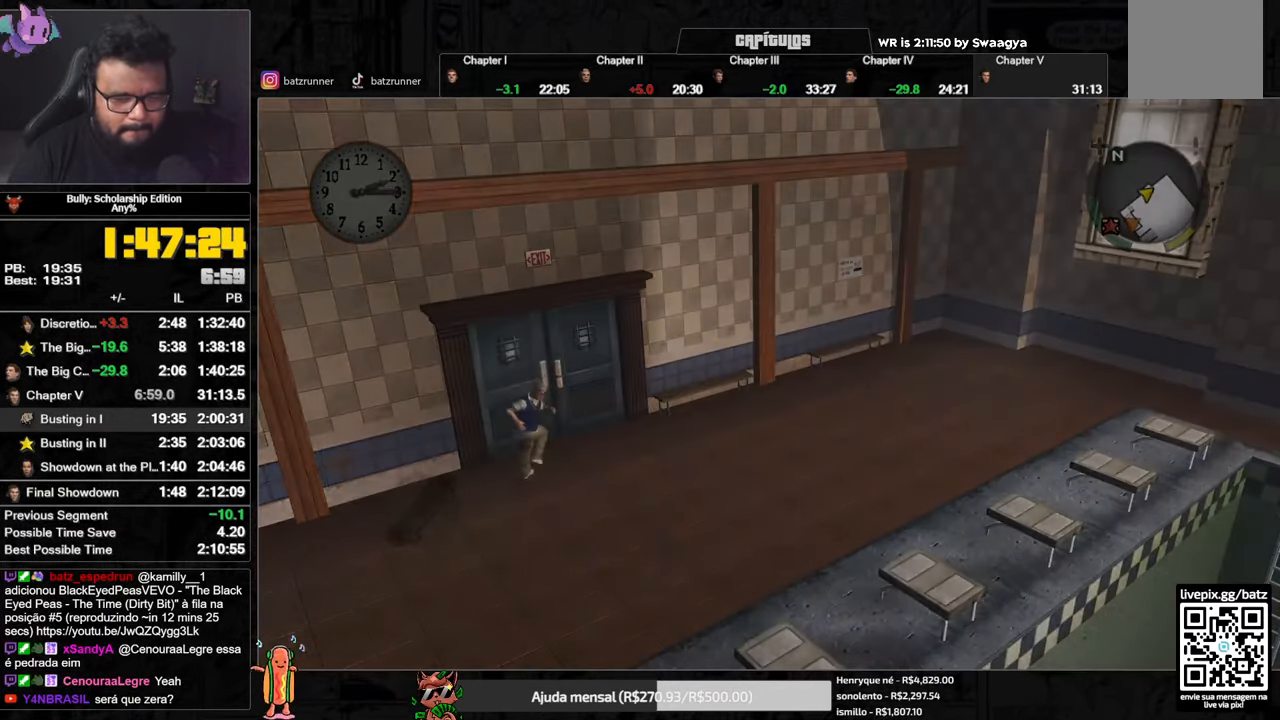
{"buttons": [], "left_stick": "up-left", "right_stick": "center", "button_events": [[33, "A", "down"], [83, "A", "up"], [167, "A", "down"], [233, "A", "up"], [300, "A", "down"], [350, "A", "up"], [417, "A", "down"], [467, "A", "up"]]}
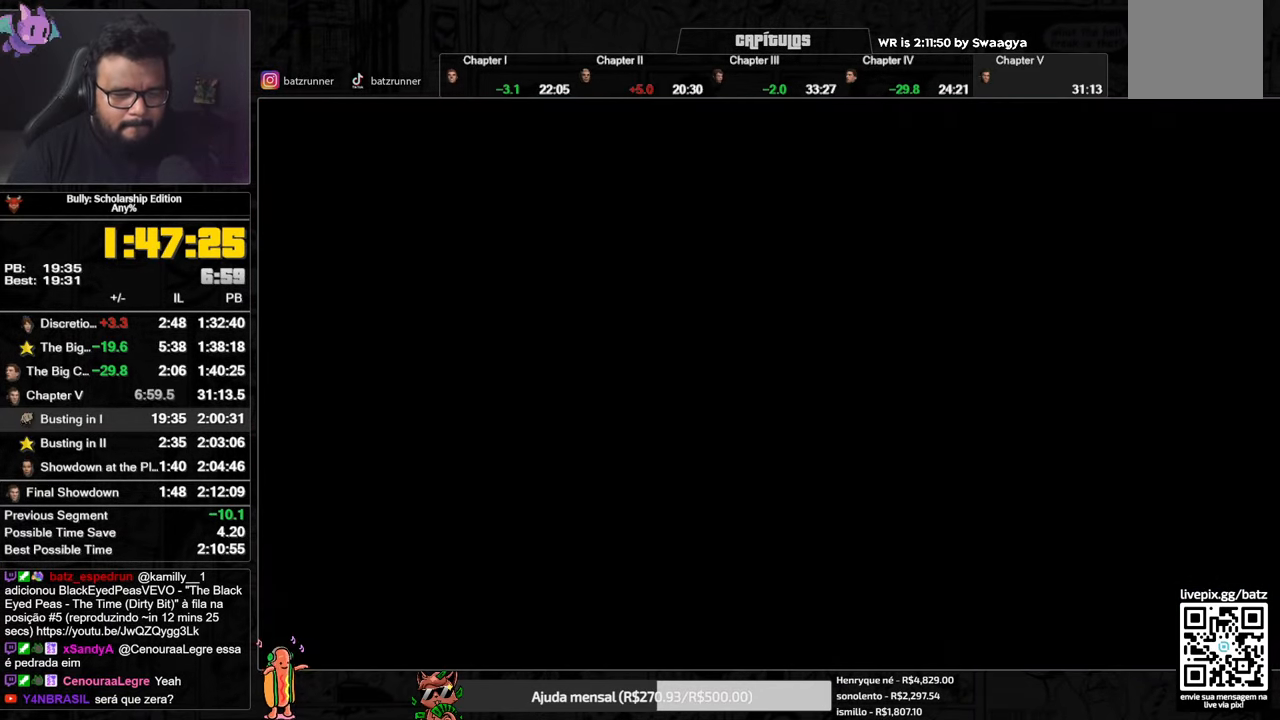
{"buttons": [], "left_stick": "up-left", "right_stick": "center", "button_events": [[34, "A", "down"], [117, "A", "up"], [167, "A", "down"], [234, "A", "up"], [317, "A", "down"], [384, "A", "up"], [434, "A", "down"], [484, "A", "up"]]}
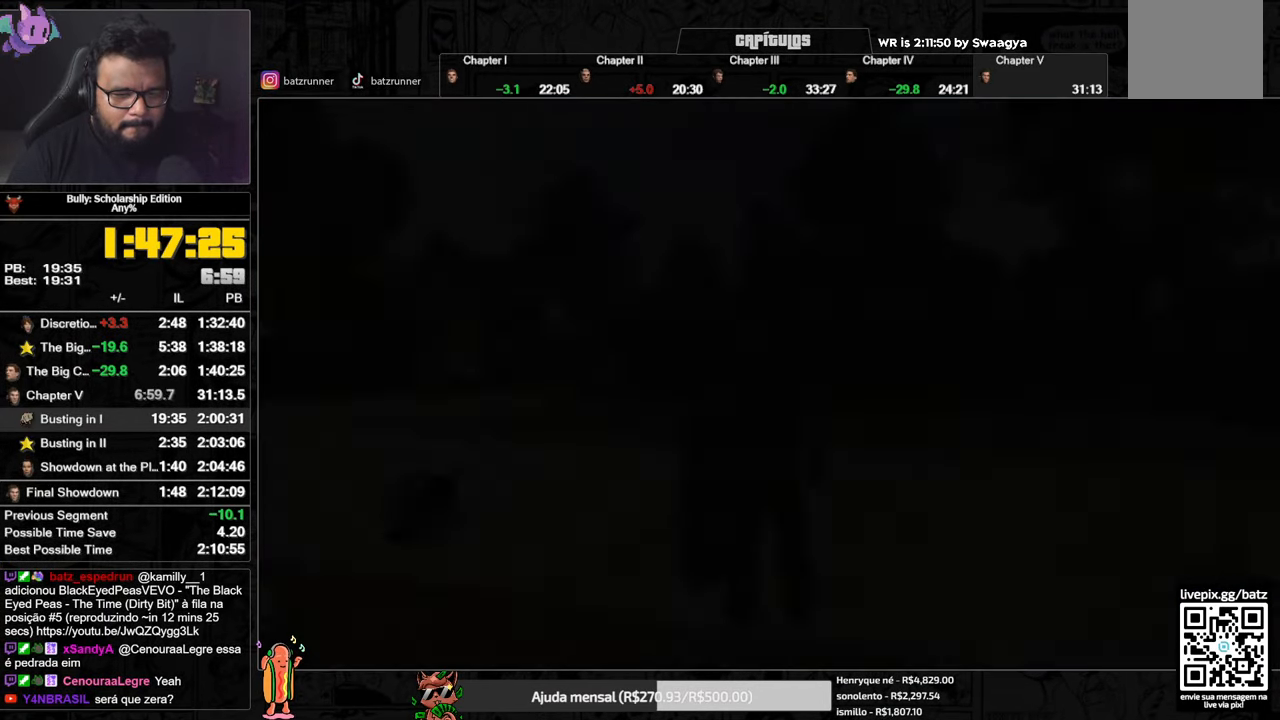
{"buttons": ["A"], "left_stick": "up-left", "right_stick": "center", "button_events": [[67, "A", "down"], [117, "A", "up"], [184, "A", "down"], [250, "A", "up"], [317, "A", "down"], [384, "A", "up"], [467, "A", "down"]]}
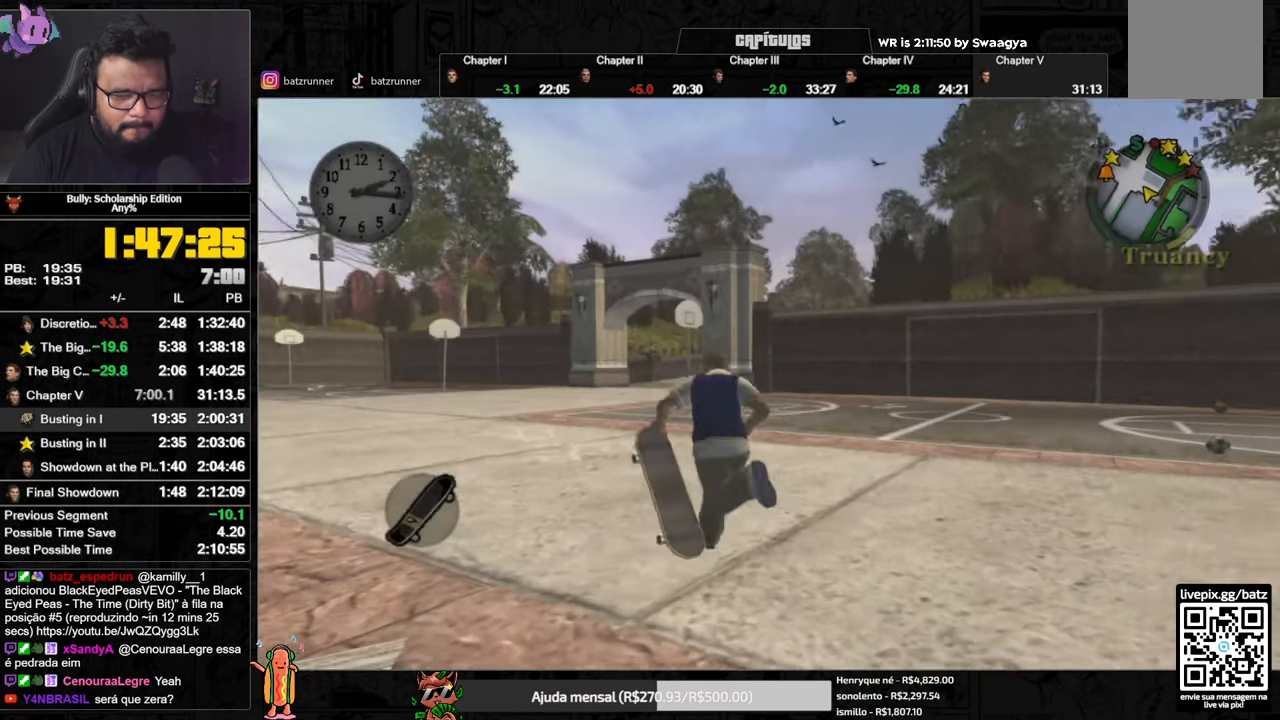
{"buttons": [], "left_stick": "up-right", "right_stick": "center", "button_events": [[34, "A", "up"], [101, "A", "down"], [201, "A", "up"], [284, "A", "down"], [351, "A", "up"], [418, "A", "down"], [484, "A", "up"]]}
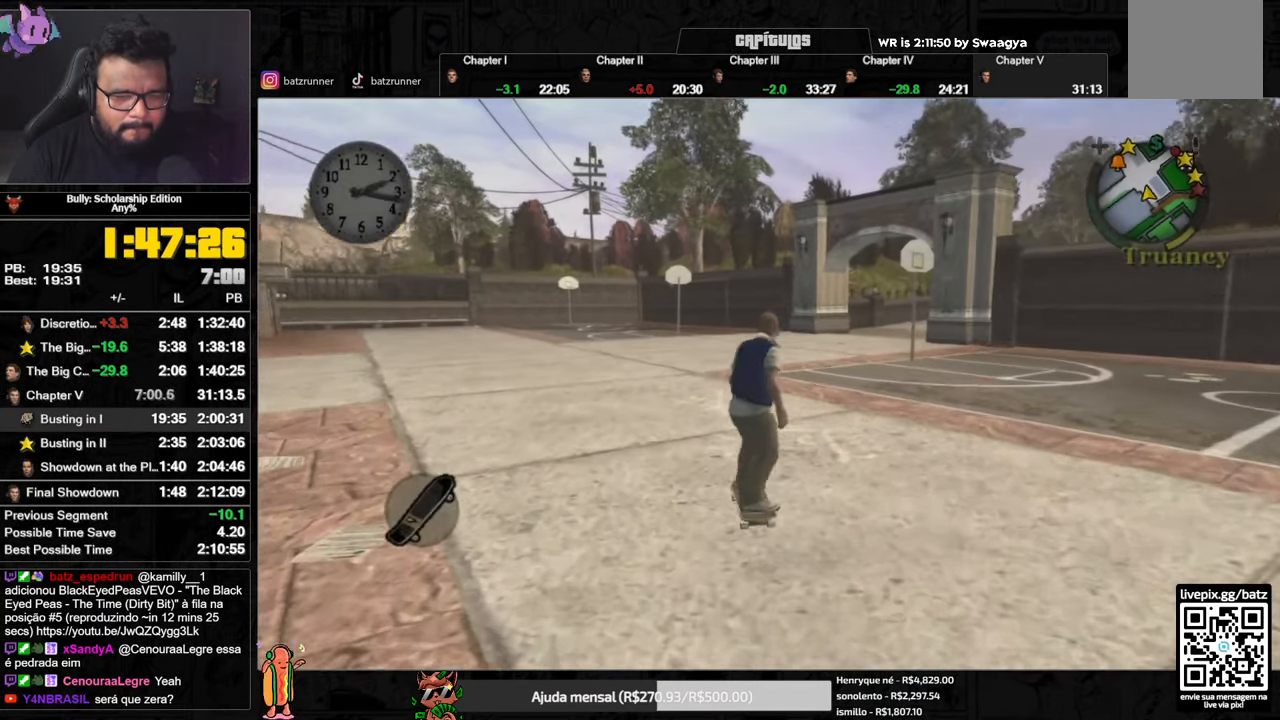
{"buttons": ["A"], "left_stick": "down-right", "right_stick": "center", "button_events": [[67, "A", "down"], [284, "A", "up"], [350, "A", "down"], [417, "A", "up"], [467, "A", "down"]]}
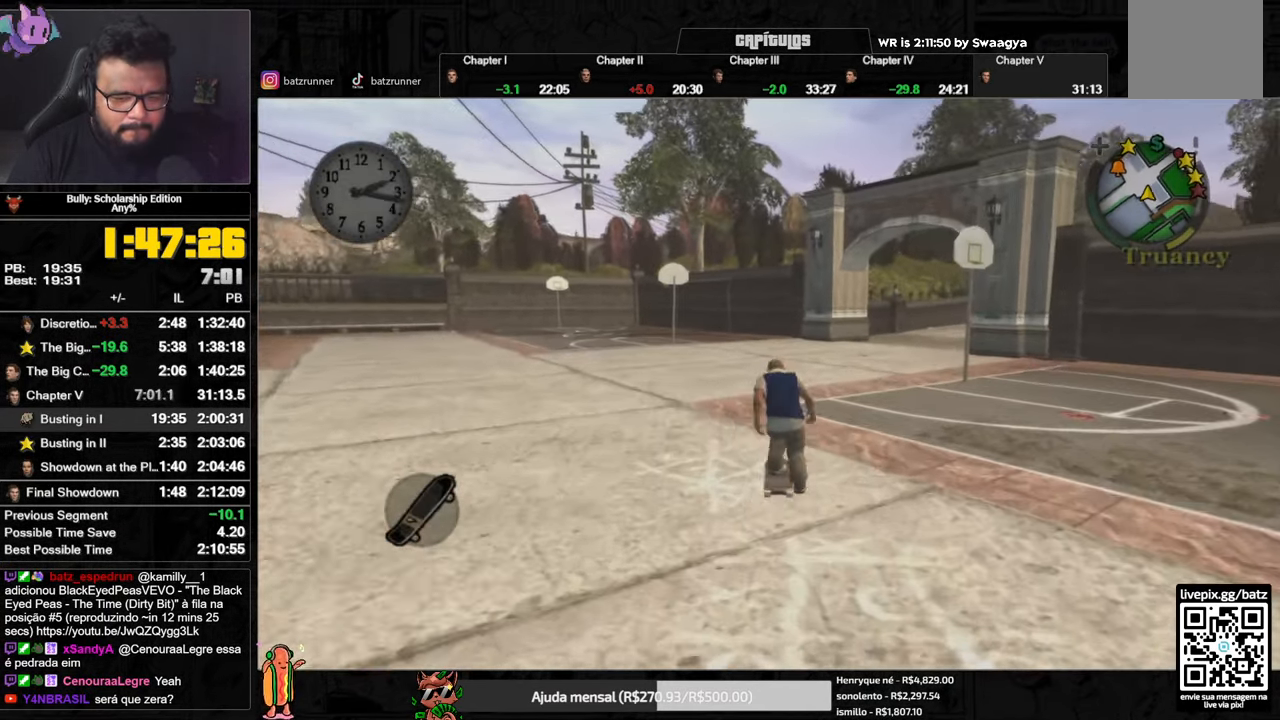
{"buttons": ["A"], "left_stick": "down-right", "right_stick": "center", "button_events": [[51, "A", "up"], [101, "A", "down"], [184, "A", "up"], [234, "A", "down"], [301, "A", "up"], [368, "A", "down"], [435, "A", "up"], [501, "A", "down"]]}